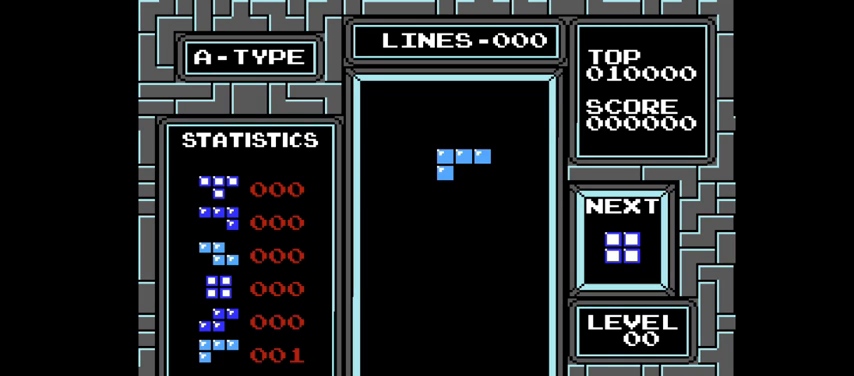
Gameplay with a controller (PlayStation layout); each line is a JSON object with the inputs held at the frame after it. "events" lists button and stick changes between this image and that frame as [ms after this image, input, new state], when the widget could be followed in between. Not read: L3 R3 left_stick.
{"buttons": [], "right_stick": "center", "events": [[200, "DPAD_LEFT", "down"], [300, "DPAD_LEFT", "up"]]}
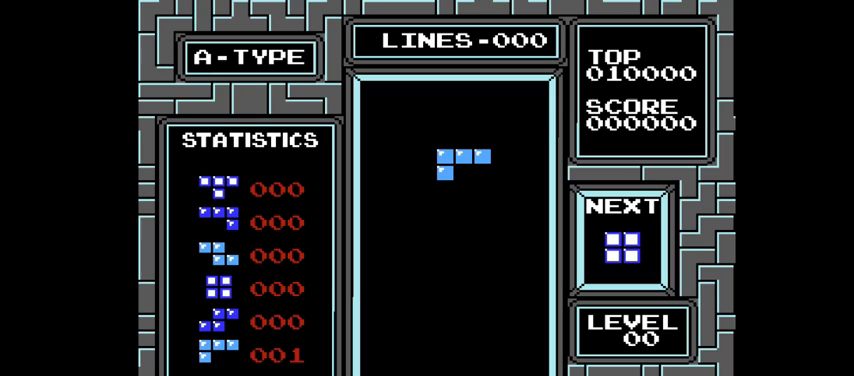
{"buttons": ["DPAD_LEFT"], "right_stick": "center", "events": [[100, "DPAD_LEFT", "down"], [233, "DPAD_LEFT", "up"], [333, "DPAD_LEFT", "down"], [433, "DPAD_LEFT", "up"], [500, "DPAD_LEFT", "down"]]}
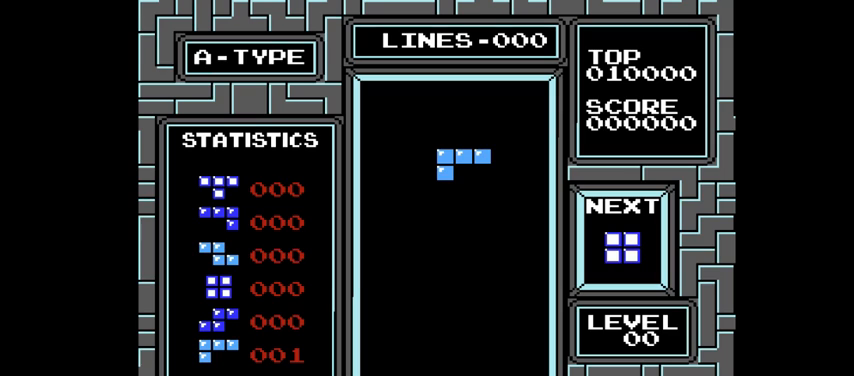
{"buttons": ["DPAD_LEFT"], "right_stick": "center", "events": [[100, "DPAD_LEFT", "up"], [200, "DPAD_LEFT", "down"], [300, "DPAD_LEFT", "up"], [400, "DPAD_LEFT", "down"]]}
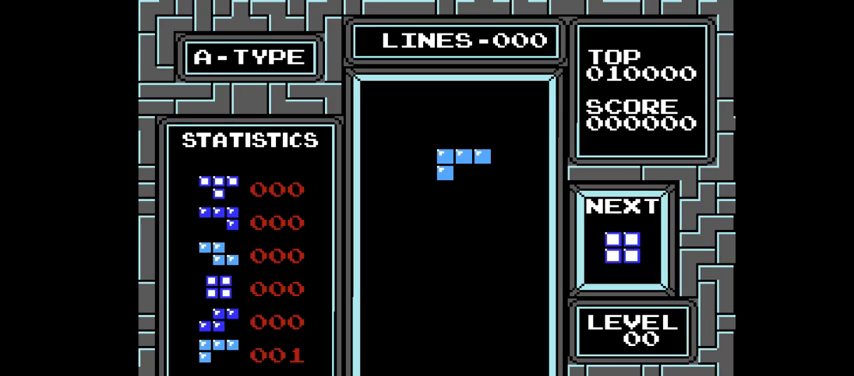
{"buttons": ["DPAD_LEFT"], "right_stick": "center", "events": [[33, "DPAD_LEFT", "up"], [133, "DPAD_LEFT", "down"], [300, "DPAD_LEFT", "up"], [367, "DPAD_LEFT", "down"]]}
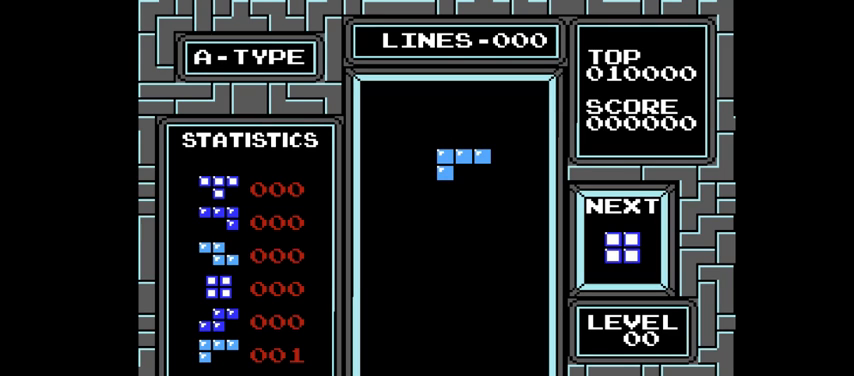
{"buttons": [], "right_stick": "center", "events": [[67, "DPAD_LEFT", "up"], [233, "DPAD_LEFT", "down"], [367, "DPAD_LEFT", "up"]]}
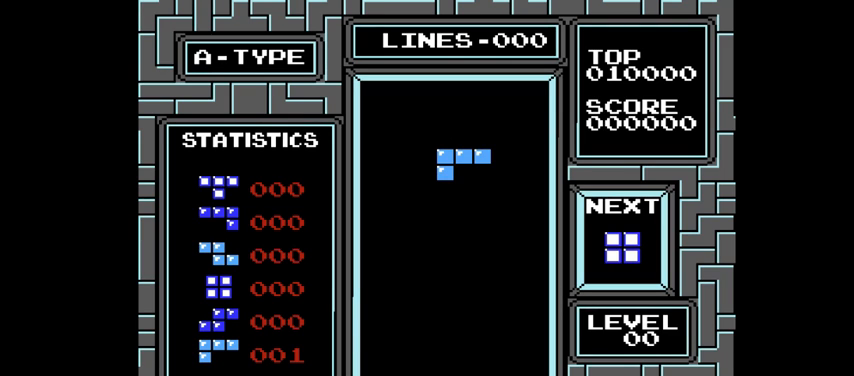
{"buttons": [], "right_stick": "center", "events": []}
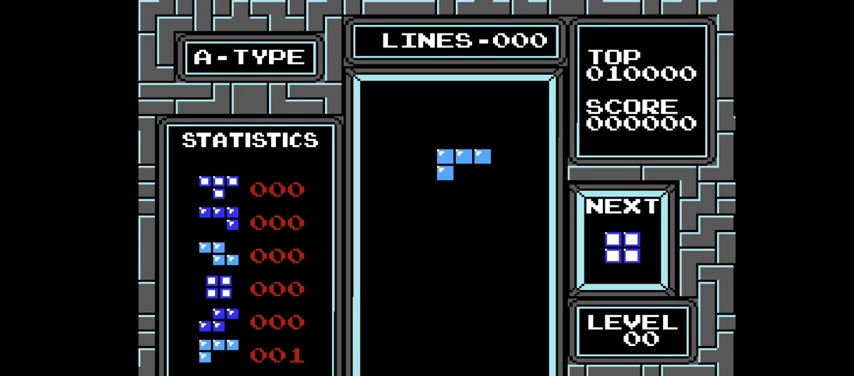
{"buttons": [], "right_stick": "center", "events": []}
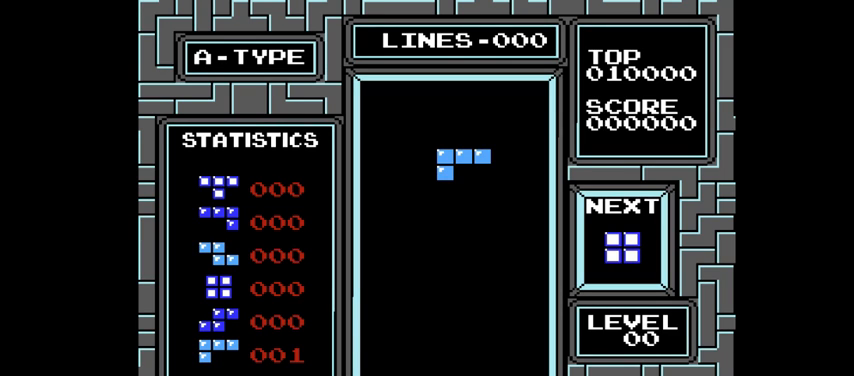
{"buttons": [], "right_stick": "center", "events": []}
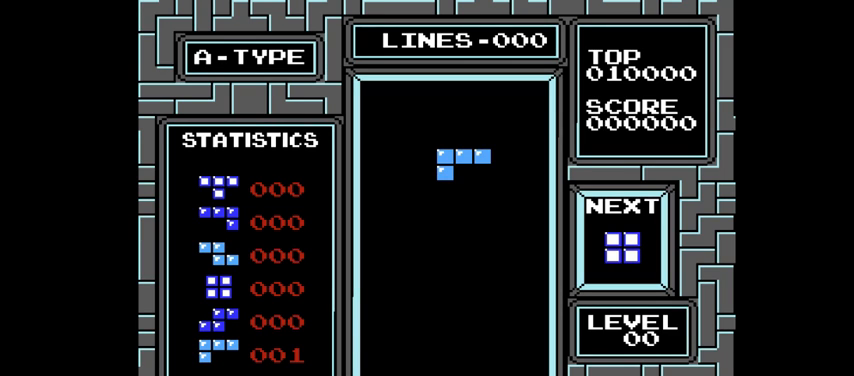
{"buttons": ["DPAD_LEFT"], "right_stick": "center", "events": [[267, "DPAD_LEFT", "down"], [400, "DPAD_LEFT", "up"], [500, "DPAD_LEFT", "down"]]}
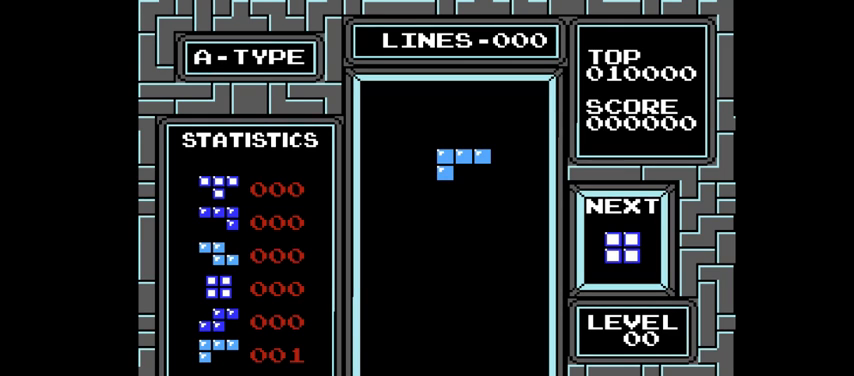
{"buttons": [], "right_stick": "center", "events": [[67, "DPAD_LEFT", "up"], [167, "DPAD_LEFT", "down"], [300, "DPAD_LEFT", "up"]]}